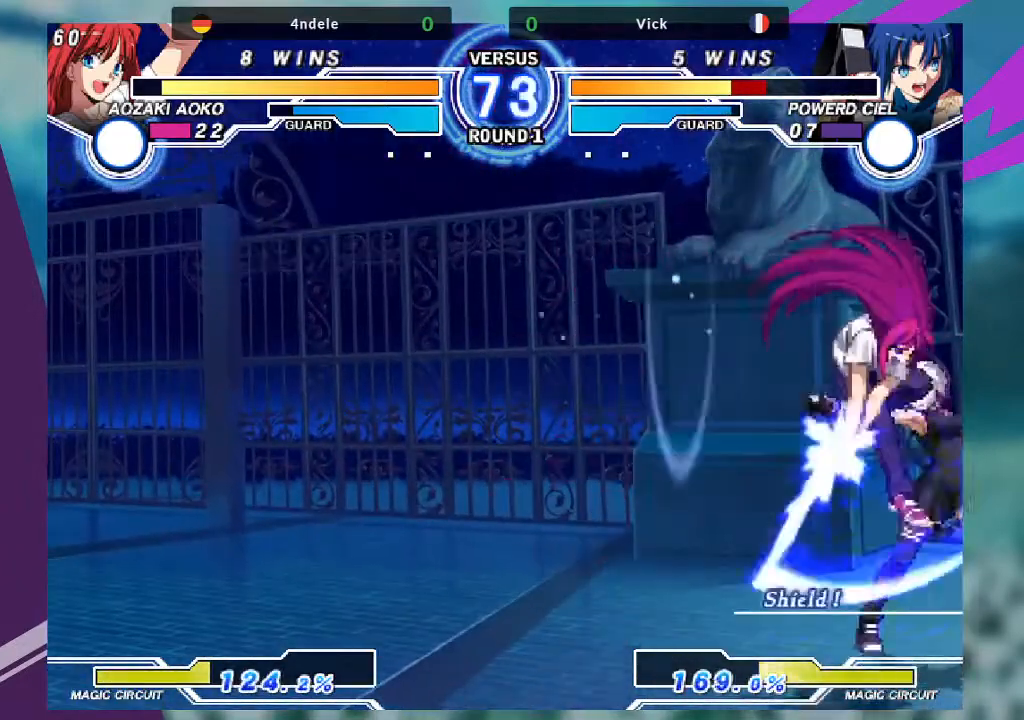
Gameplay with a controller (arcade stick); each line is a JSON object with the inputs held at the frame after it. "events" lists button and stick changes between this image and that frame as [ms after this image, input, new state], when the widget could be followed in between. Not read: L3 R3.
{"buttons": [], "left_stick": "down-right", "events": []}
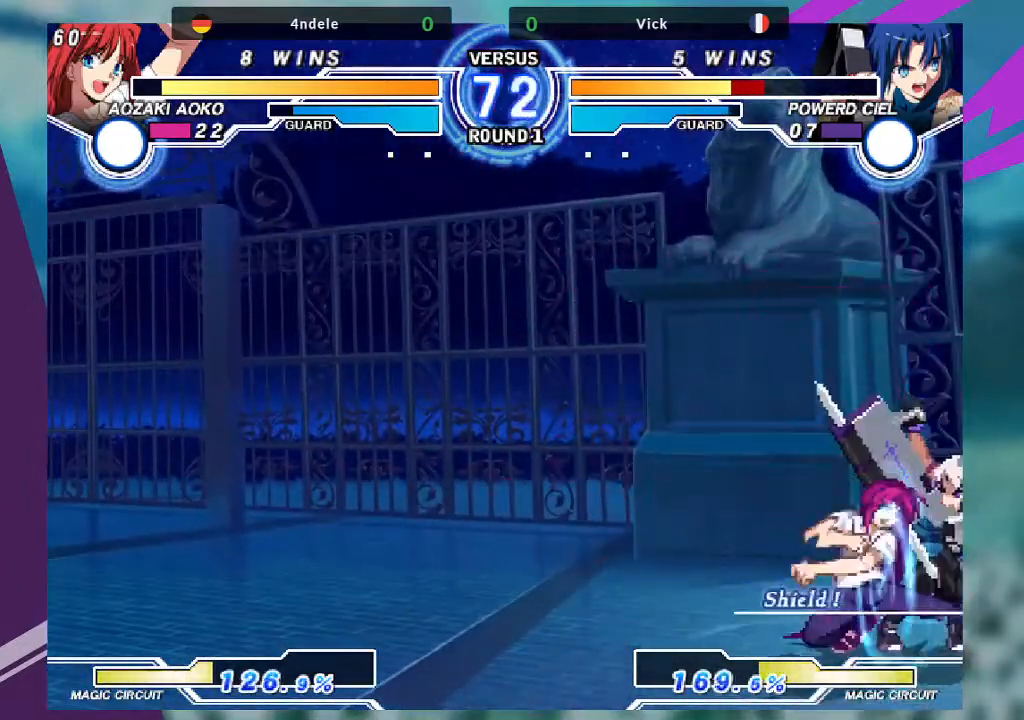
{"buttons": [], "left_stick": "down-right", "events": [[100, "SQUARE", "down"], [233, "SQUARE", "up"]]}
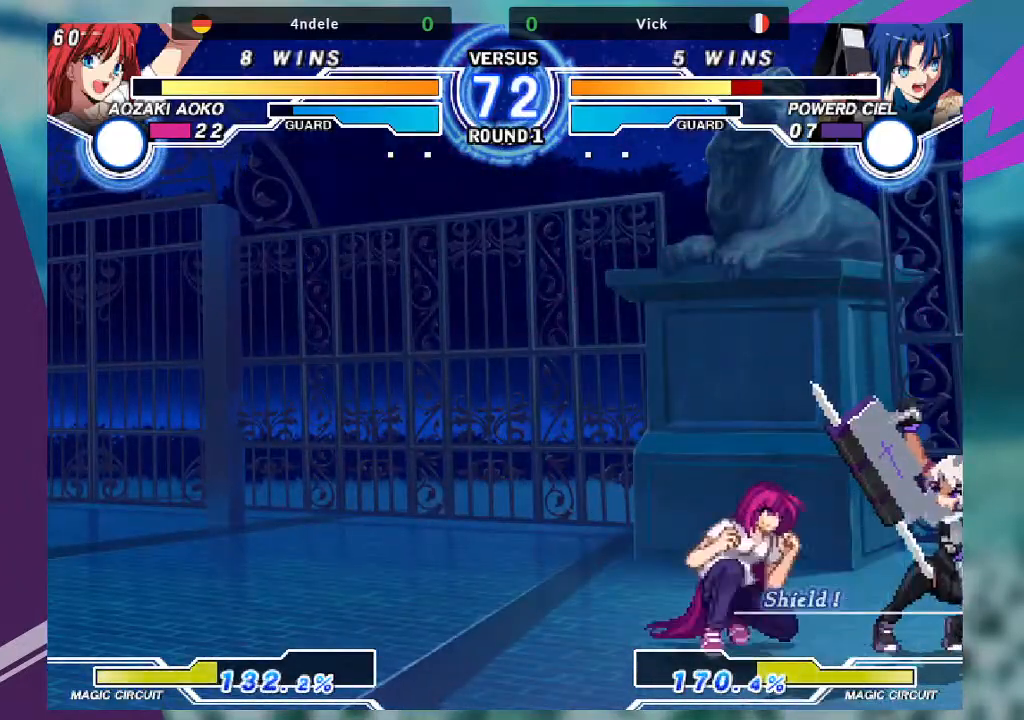
{"buttons": [], "left_stick": "up-left", "events": [[334, "left_stick", "up-left"]]}
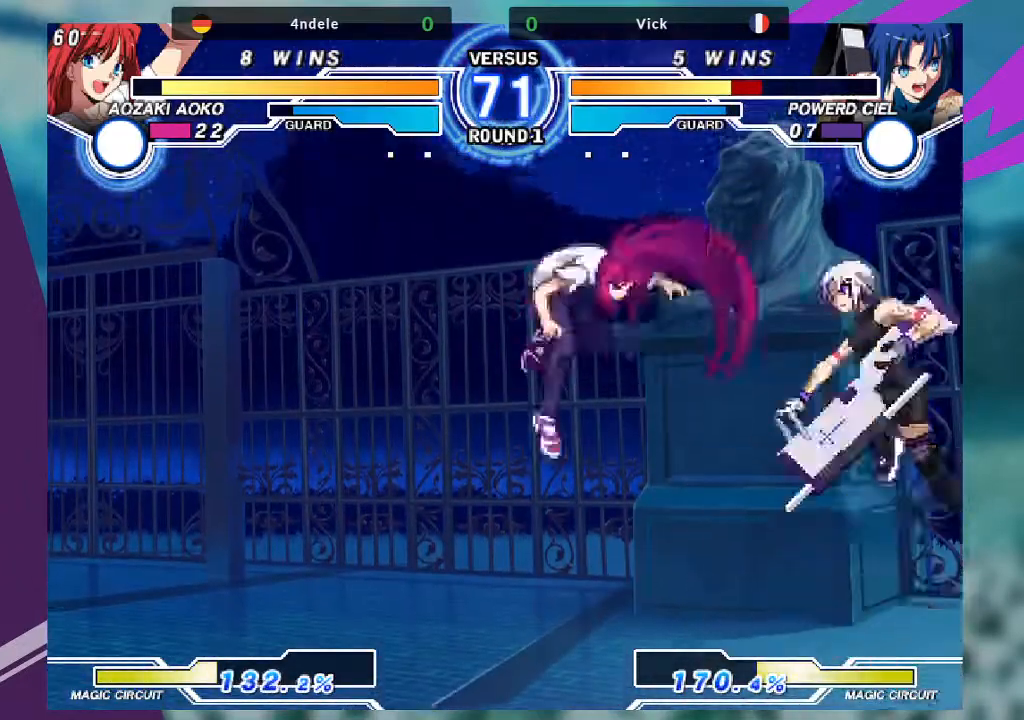
{"buttons": [], "left_stick": "center", "events": [[200, "left_stick", "center"], [233, "R1", "down"], [367, "R1", "up"]]}
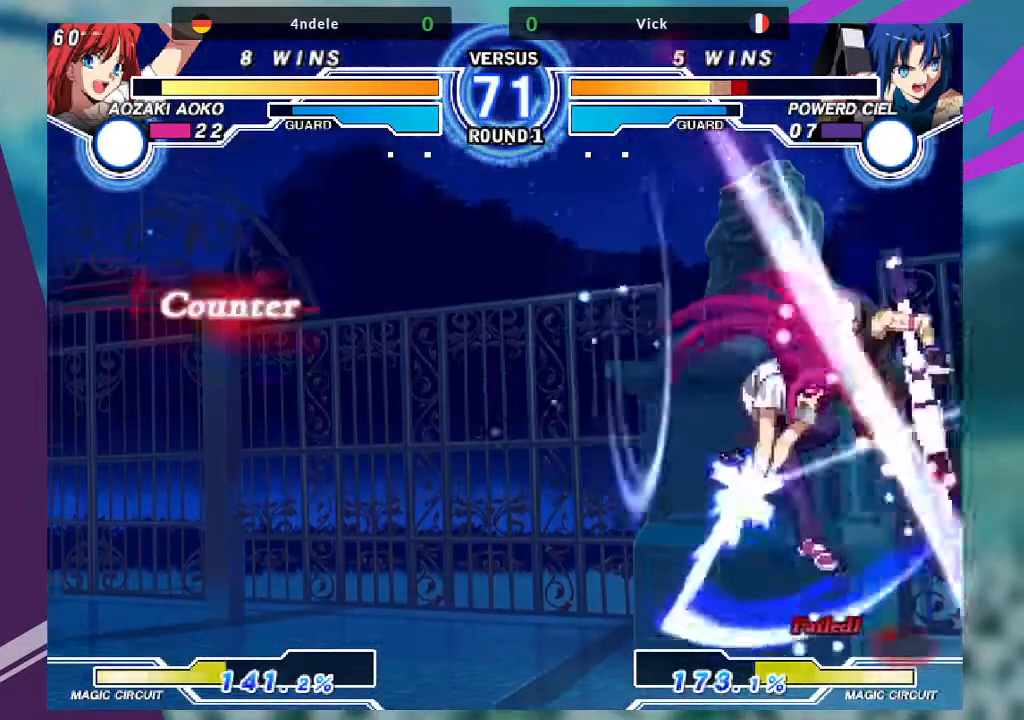
{"buttons": [], "left_stick": "right", "events": [[434, "left_stick", "right"]]}
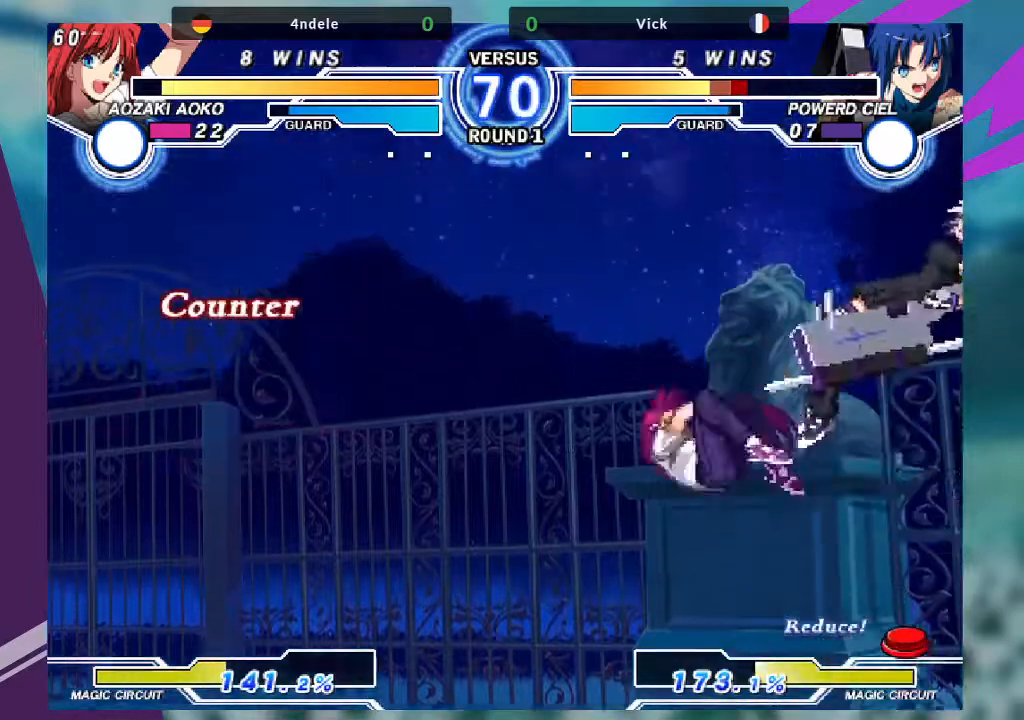
{"buttons": [], "left_stick": "left", "events": [[66, "left_stick", "left"], [300, "TRIANGLE", "down"], [367, "CROSS", "down"], [367, "SQUARE", "down"], [433, "TRIANGLE", "up"], [467, "SQUARE", "up"], [500, "CROSS", "up"]]}
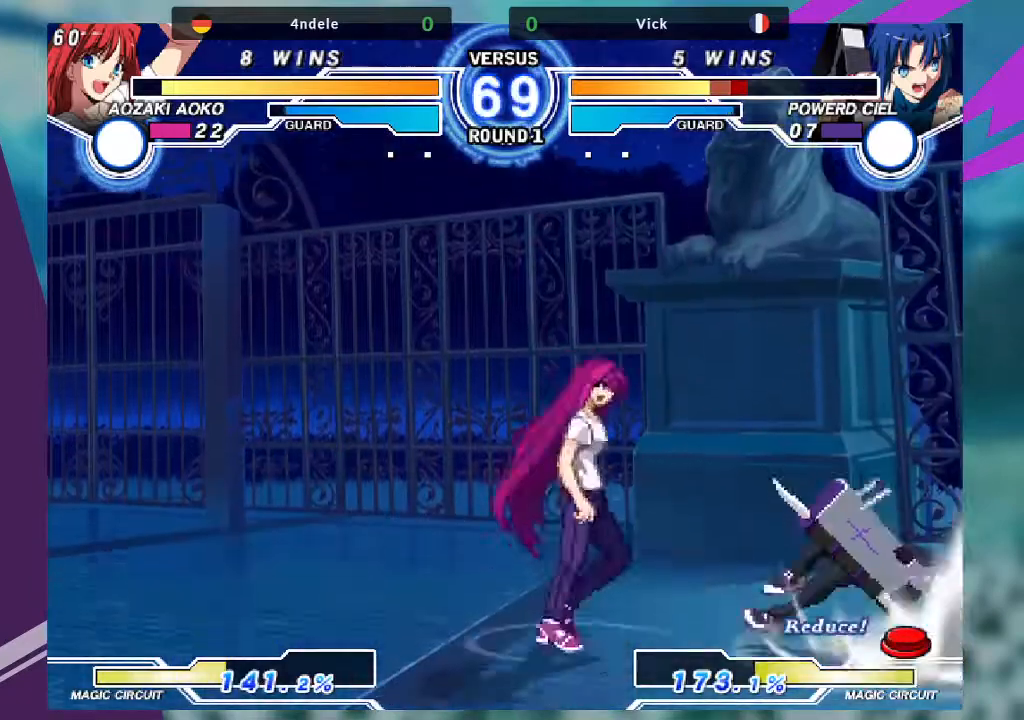
{"buttons": [], "left_stick": "down-right", "events": [[334, "left_stick", "right"], [434, "left_stick", "down-right"]]}
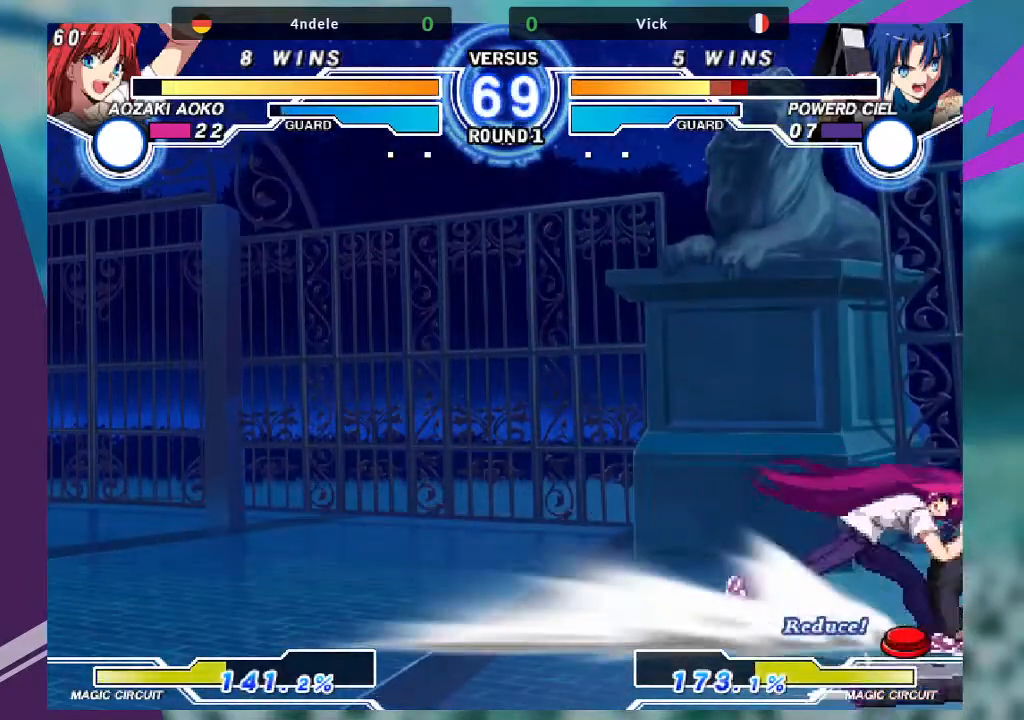
{"buttons": [], "left_stick": "down-right", "events": []}
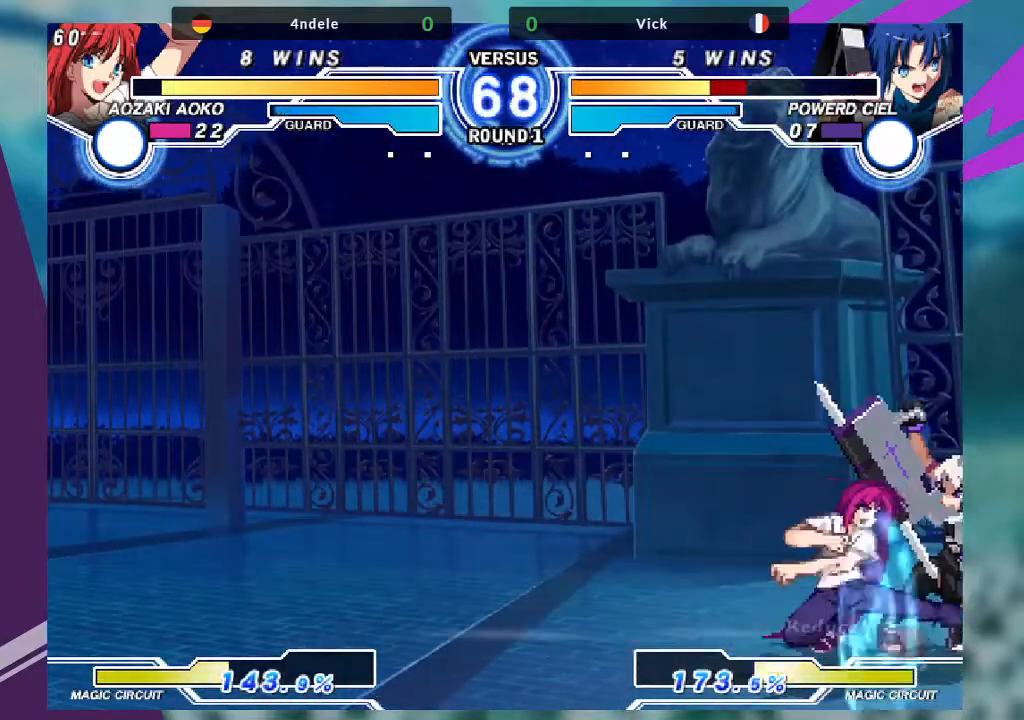
{"buttons": ["SQUARE"], "left_stick": "down-right"}
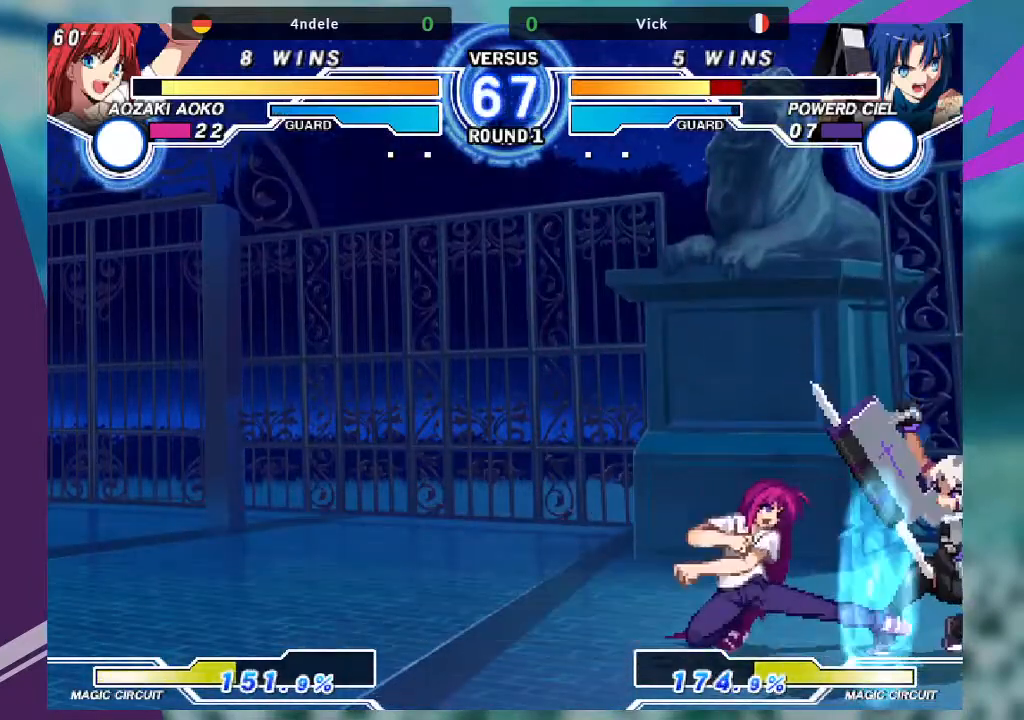
{"buttons": [], "left_stick": "right"}
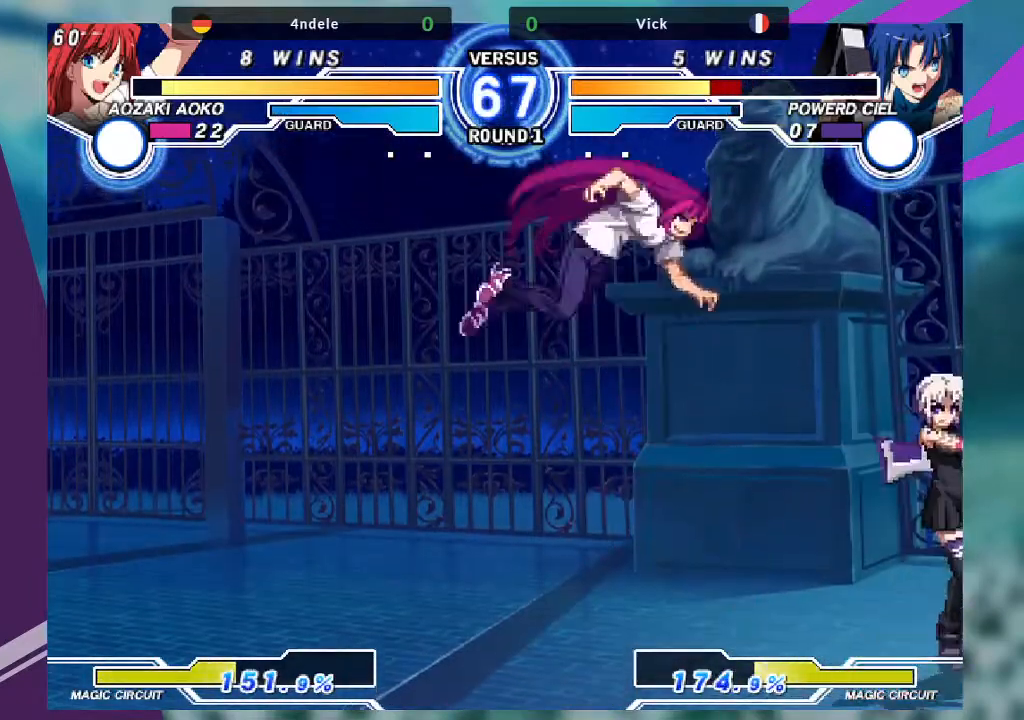
{"buttons": [], "left_stick": "right", "events": [[267, "SQUARE", "down"], [401, "SQUARE", "up"]]}
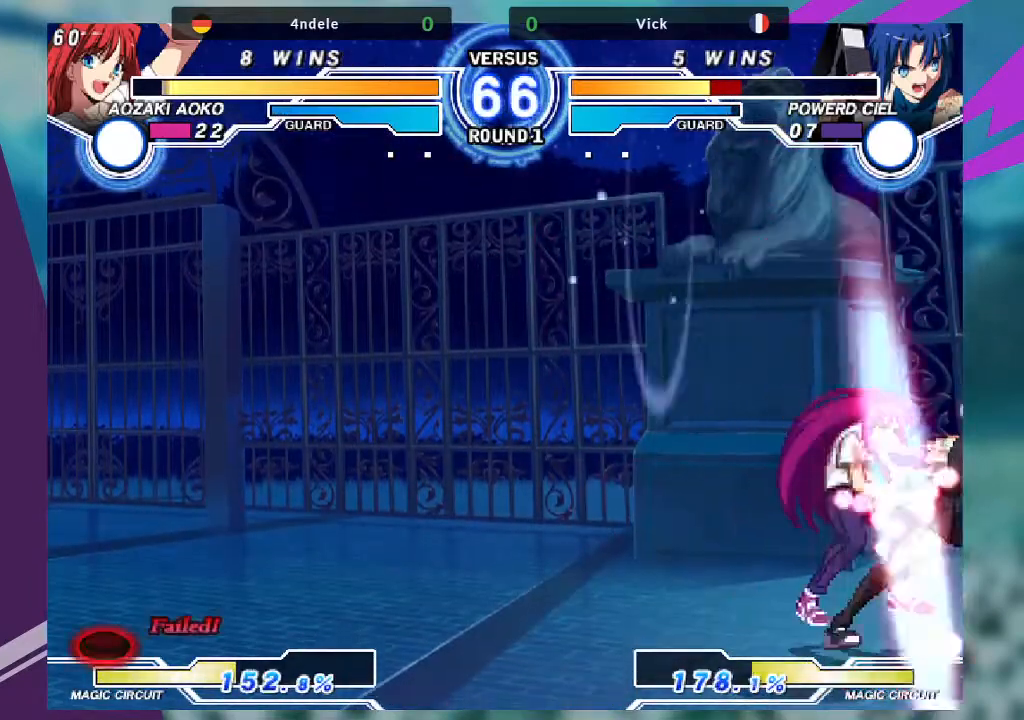
{"buttons": [], "left_stick": "down-right", "events": [[200, "left_stick", "down-right"]]}
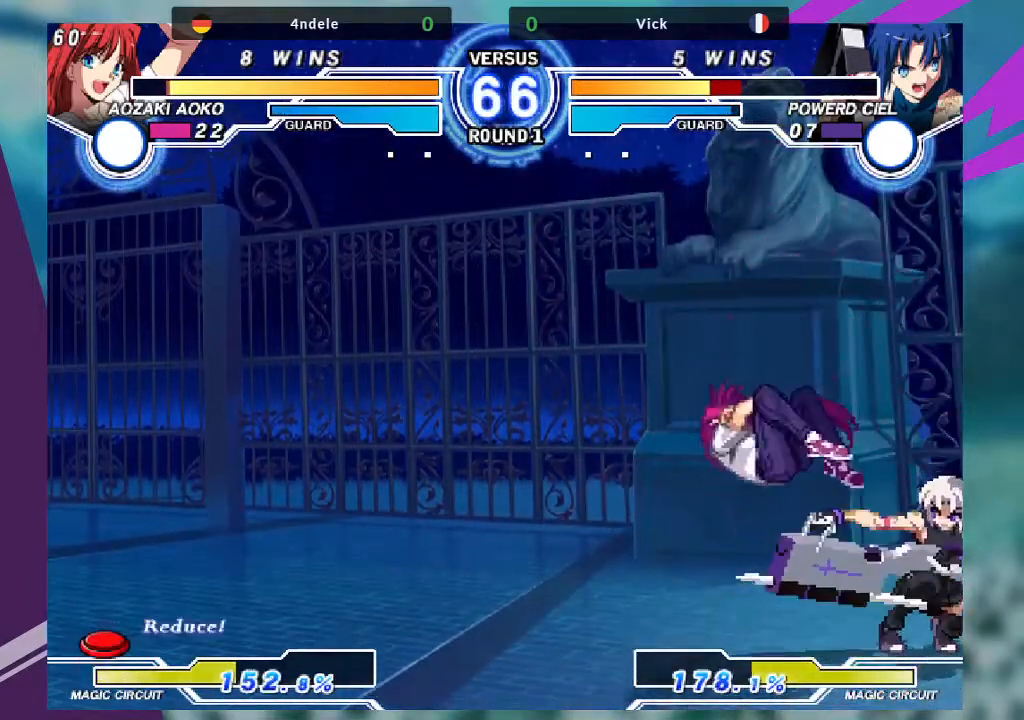
{"buttons": [], "left_stick": "center", "events": [[100, "left_stick", "up-left"], [300, "left_stick", "center"], [367, "left_stick", "left"], [467, "left_stick", "center"]]}
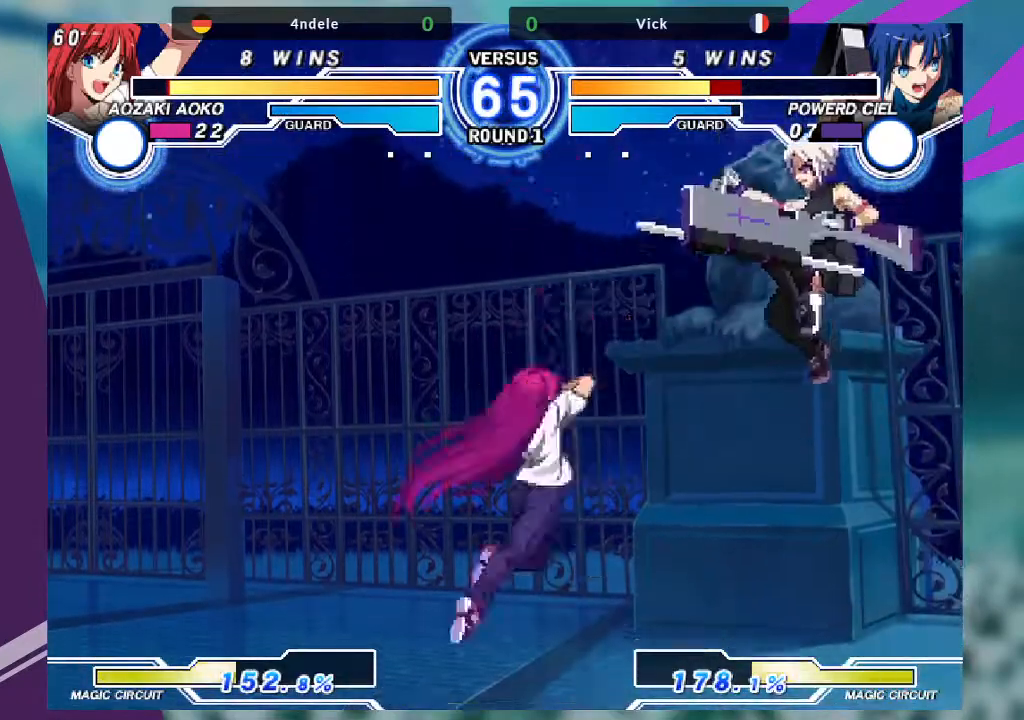
{"buttons": [], "left_stick": "center", "events": [[67, "left_stick", "left"], [200, "left_stick", "center"], [367, "R1", "down"], [501, "R1", "up"]]}
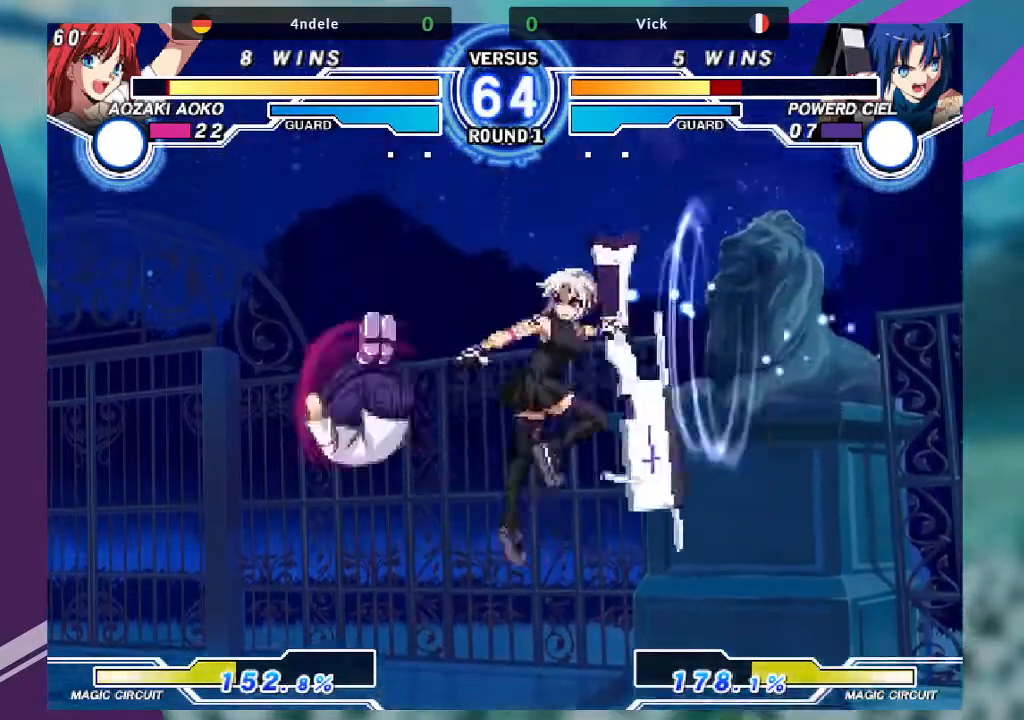
{"buttons": ["TRIANGLE"], "left_stick": "center"}
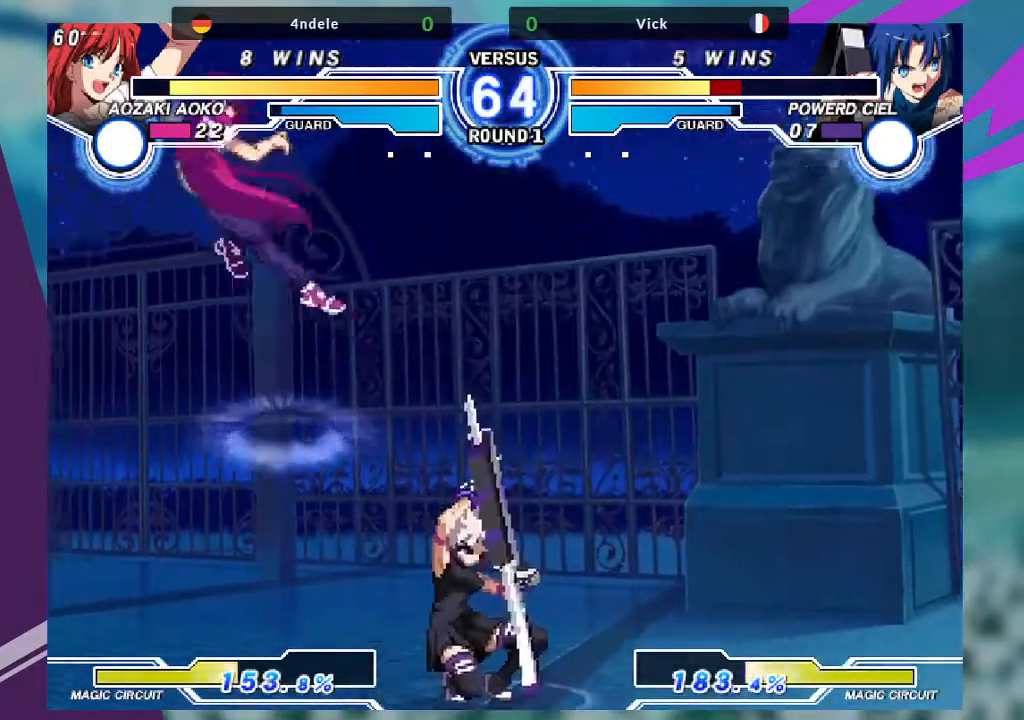
{"buttons": [], "left_stick": "center", "events": [[34, "TRIANGLE", "up"]]}